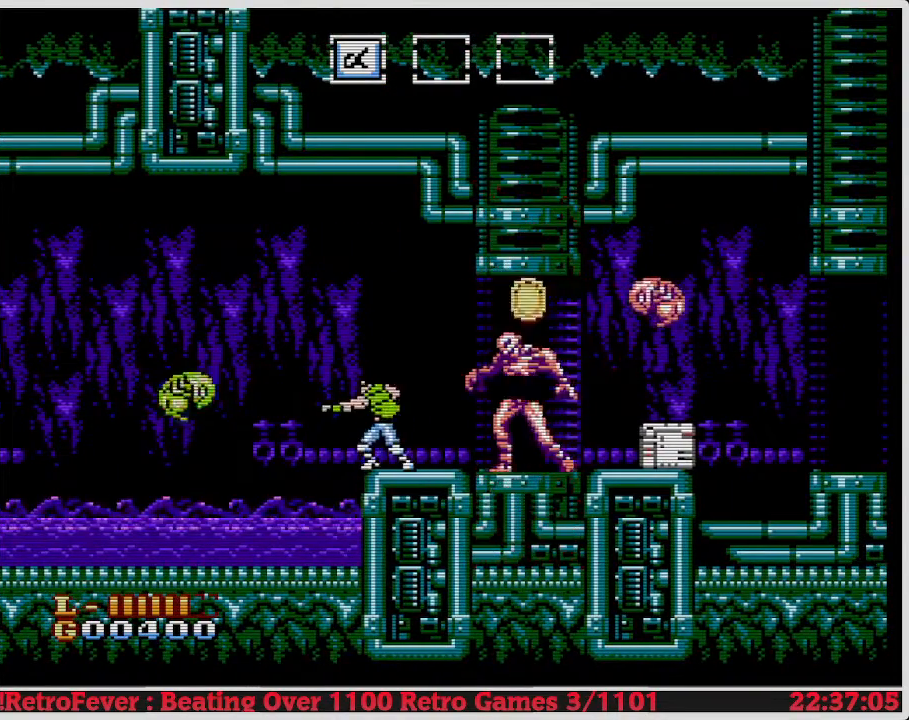
Gameplay with a controller (Nintendo layout); each line is a JSON object with the inputs held at the frame after it. "events" lists button and stick changes between this image and that frame as [ms after this image, input, new state], when the widget could be followed in between. Not read: L3 R3.
{"buttons": ["DPAD_RIGHT"], "events": [[50, "B", "up"], [100, "B", "down"], [217, "B", "up"], [450, "DPAD_RIGHT", "down"]]}
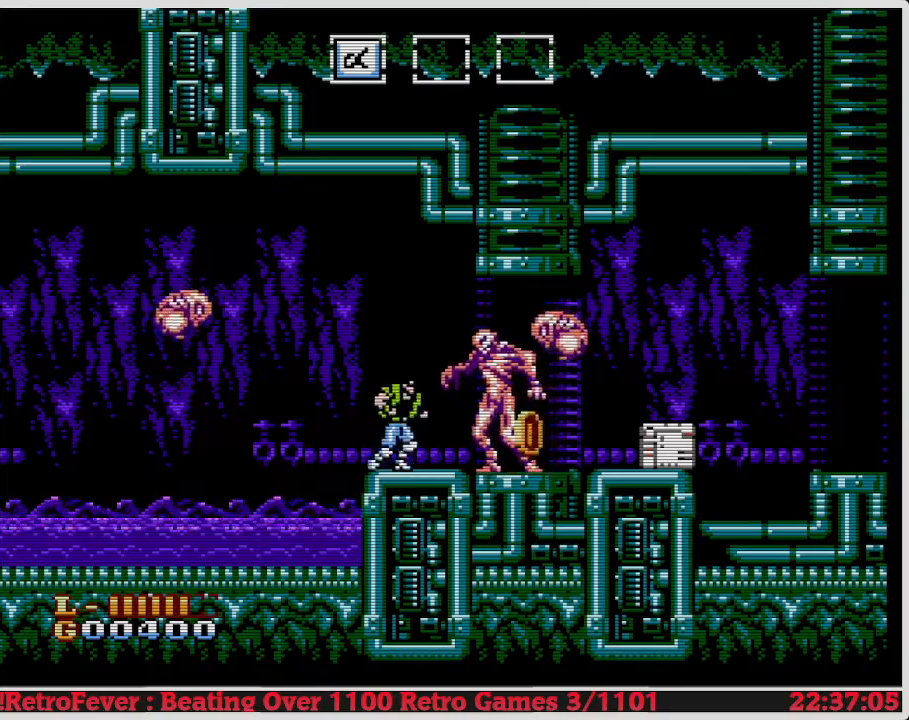
{"buttons": ["DPAD_DOWN"], "events": [[50, "B", "down"], [117, "DPAD_RIGHT", "up"], [167, "B", "up"], [217, "DPAD_DOWN", "down"], [250, "B", "down"], [317, "B", "up"], [400, "B", "down"], [450, "B", "up"]]}
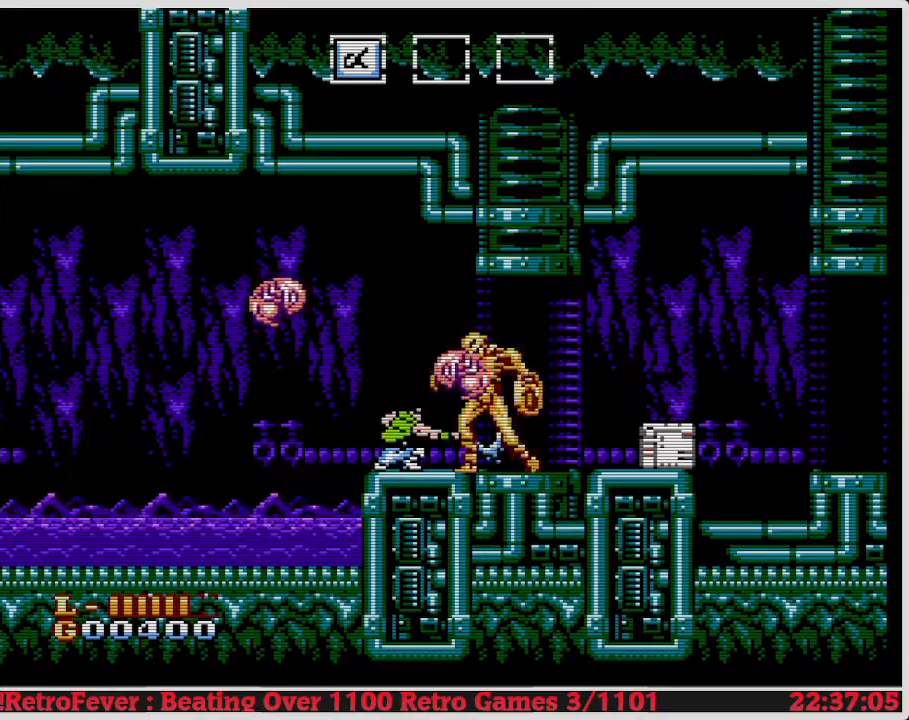
{"buttons": ["DPAD_DOWN"], "events": [[33, "B", "down"], [150, "B", "up"], [200, "B", "down"], [267, "B", "up"], [333, "B", "down"], [450, "B", "up"]]}
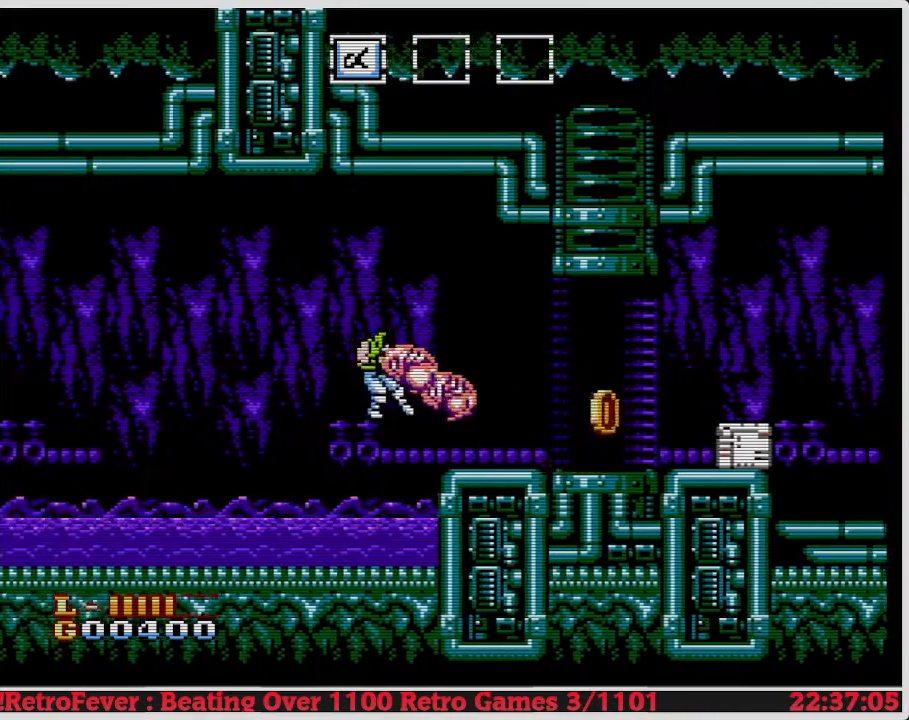
{"buttons": ["A", "B"], "events": [[17, "B", "down"], [100, "B", "up"], [117, "DPAD_DOWN", "up"], [233, "B", "down"], [283, "DPAD_RIGHT", "down"], [350, "B", "up"], [417, "DPAD_RIGHT", "up"], [433, "A", "down"], [467, "B", "down"]]}
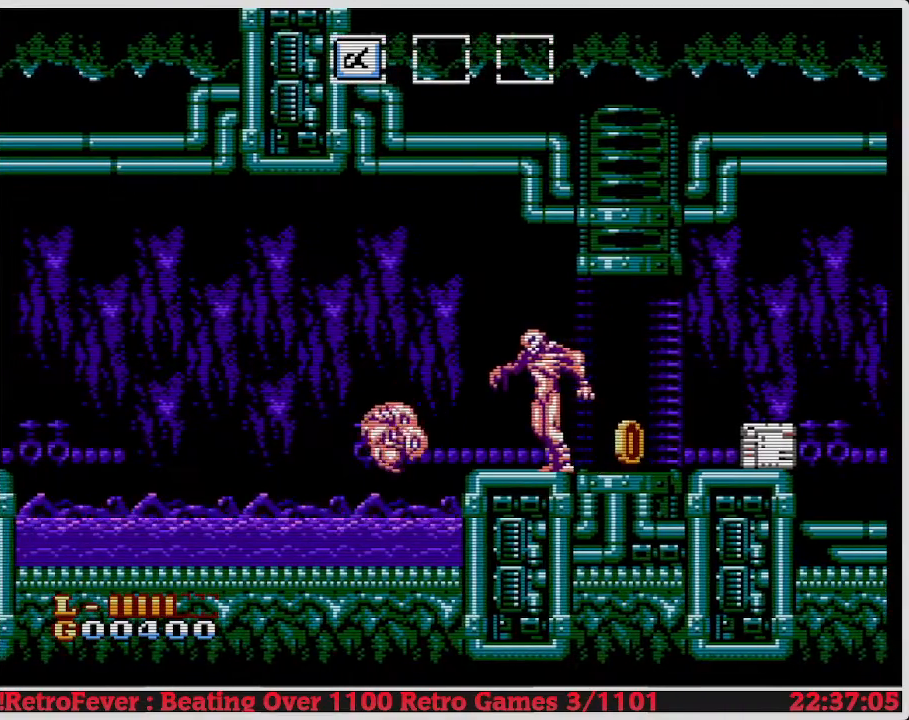
{"buttons": ["B", "DPAD_RIGHT"], "events": [[17, "DPAD_RIGHT", "down"], [100, "A", "up"], [117, "B", "up"], [167, "B", "down"], [267, "B", "up"], [333, "B", "down"], [433, "B", "up"], [500, "B", "down"]]}
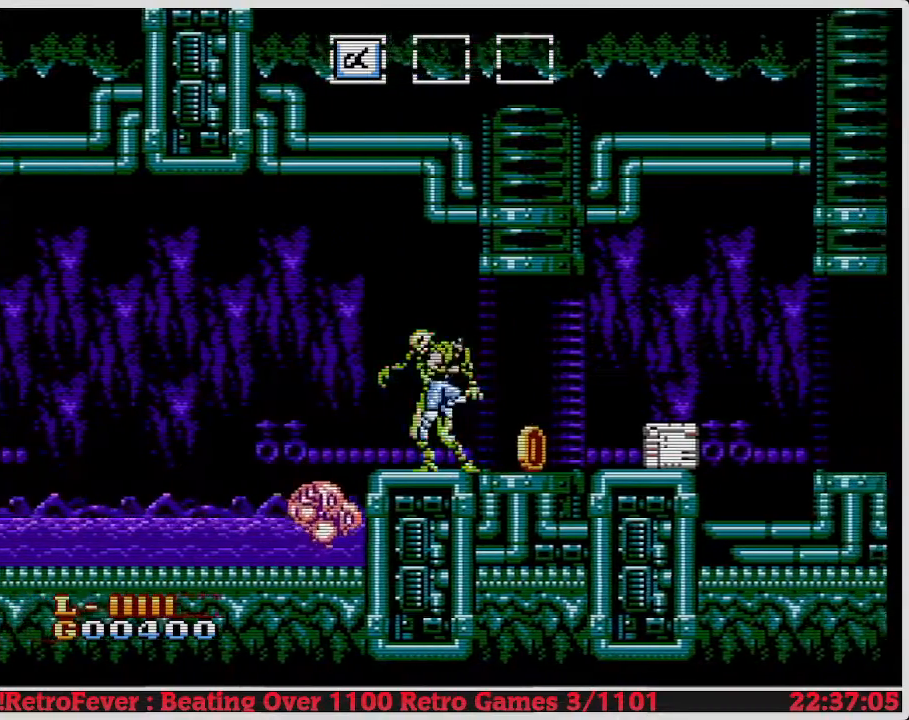
{"buttons": ["DPAD_RIGHT"], "events": [[117, "B", "up"], [183, "B", "down"], [333, "B", "up"]]}
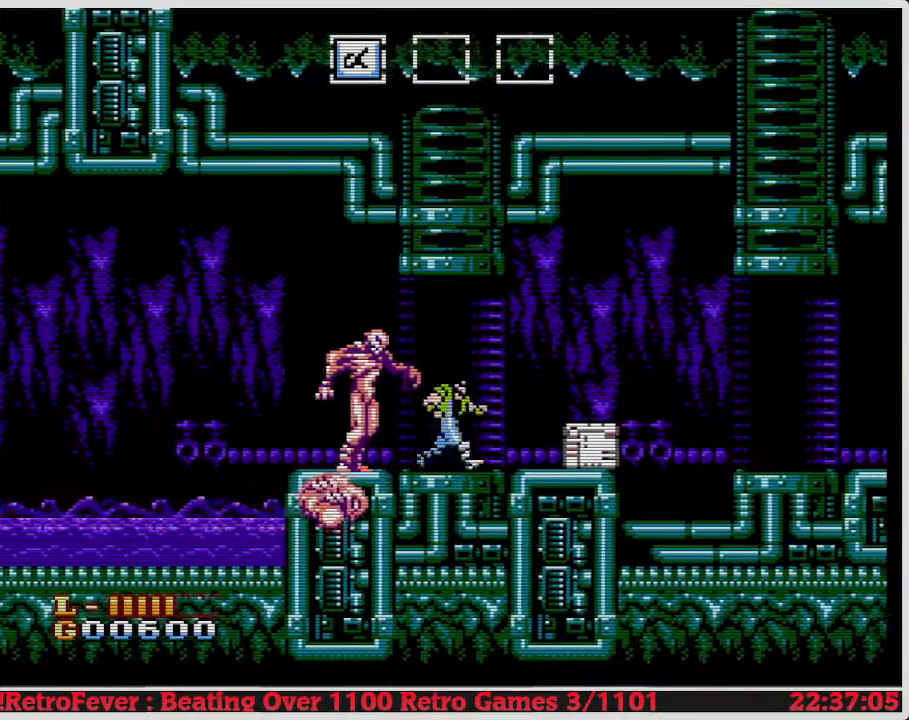
{"buttons": ["DPAD_DOWN"], "events": [[33, "DPAD_RIGHT", "up"], [67, "DPAD_LEFT", "down"], [200, "B", "down"], [233, "DPAD_DOWN", "down"], [267, "DPAD_LEFT", "up"], [333, "B", "up"], [400, "B", "down"], [467, "B", "up"]]}
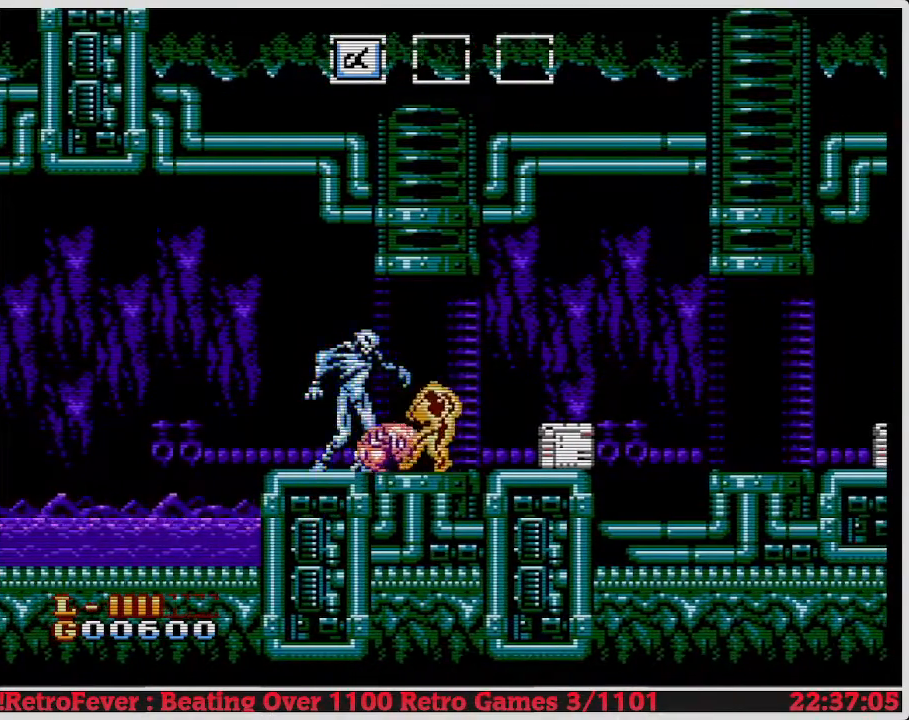
{"buttons": [], "events": [[67, "B", "down"], [133, "B", "up"], [217, "B", "down"], [283, "B", "up"], [333, "B", "down"], [450, "B", "up"], [500, "DPAD_DOWN", "up"]]}
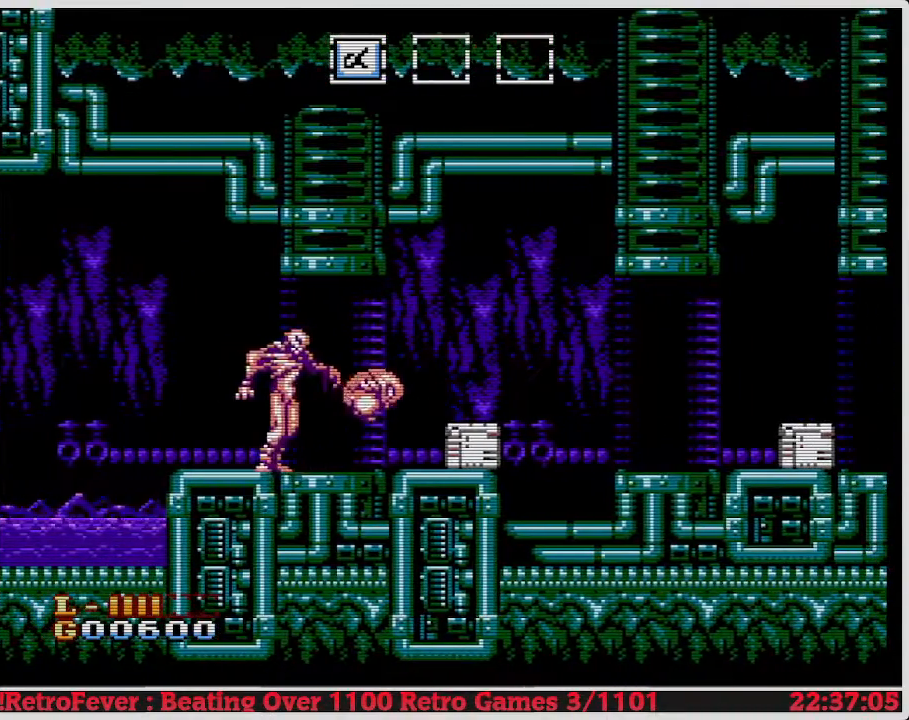
{"buttons": ["B", "DPAD_DOWN"], "events": [[33, "DPAD_LEFT", "down"], [67, "B", "down"], [183, "B", "up"], [267, "B", "down"], [283, "DPAD_LEFT", "up"], [317, "DPAD_DOWN", "down"], [383, "B", "up"], [450, "B", "down"]]}
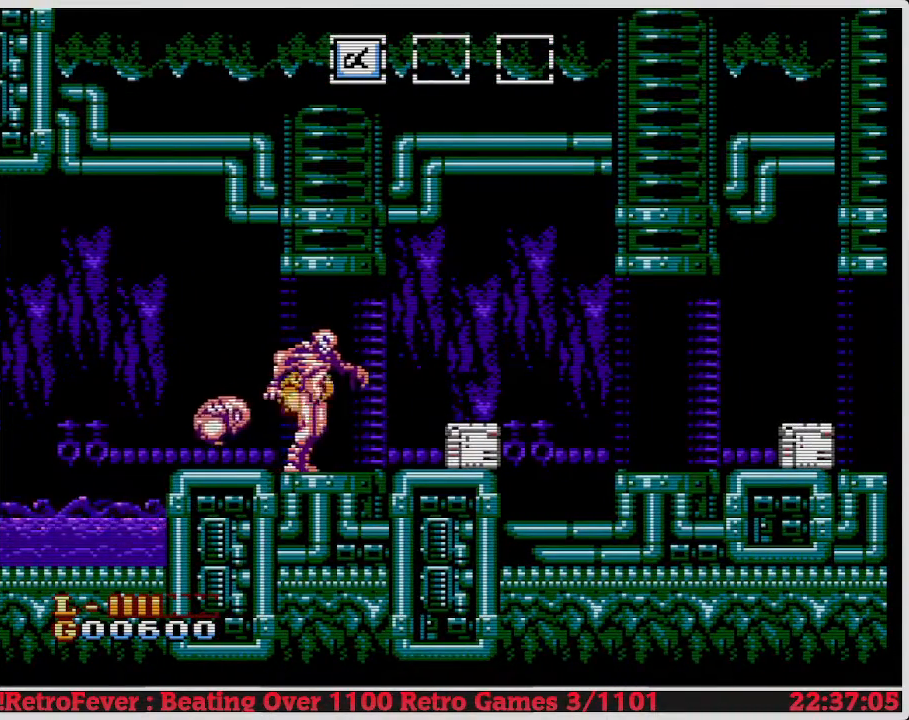
{"buttons": ["B", "DPAD_DOWN"], "events": [[50, "B", "up"], [117, "B", "down"], [217, "B", "up"], [283, "B", "down"], [383, "B", "up"], [450, "B", "down"]]}
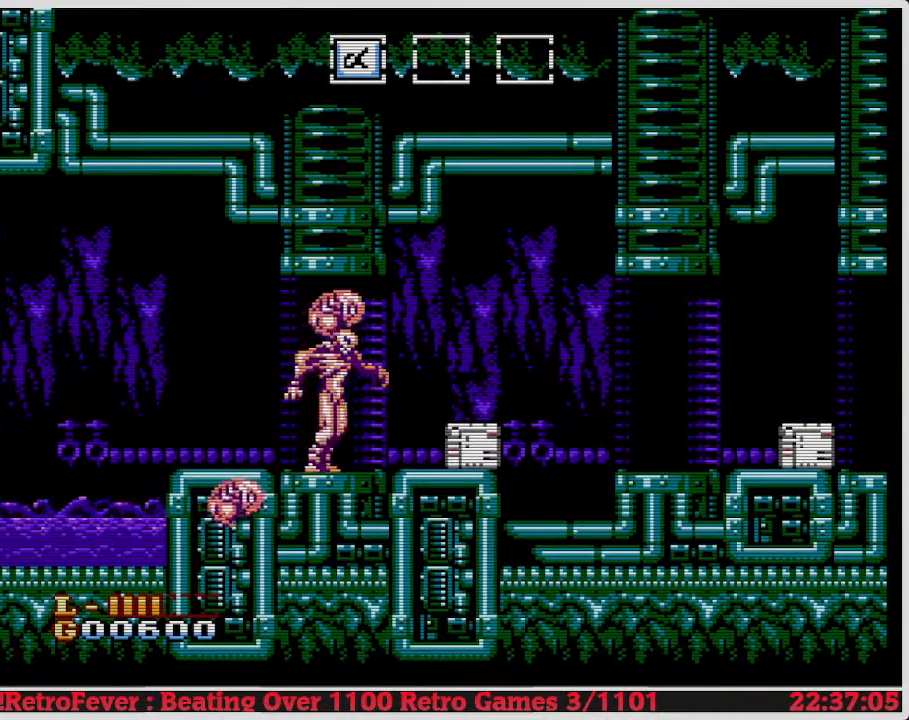
{"buttons": ["B", "DPAD_DOWN"], "events": [[67, "B", "up"], [117, "B", "down"], [233, "B", "up"], [300, "B", "down"], [383, "B", "up"], [450, "B", "down"]]}
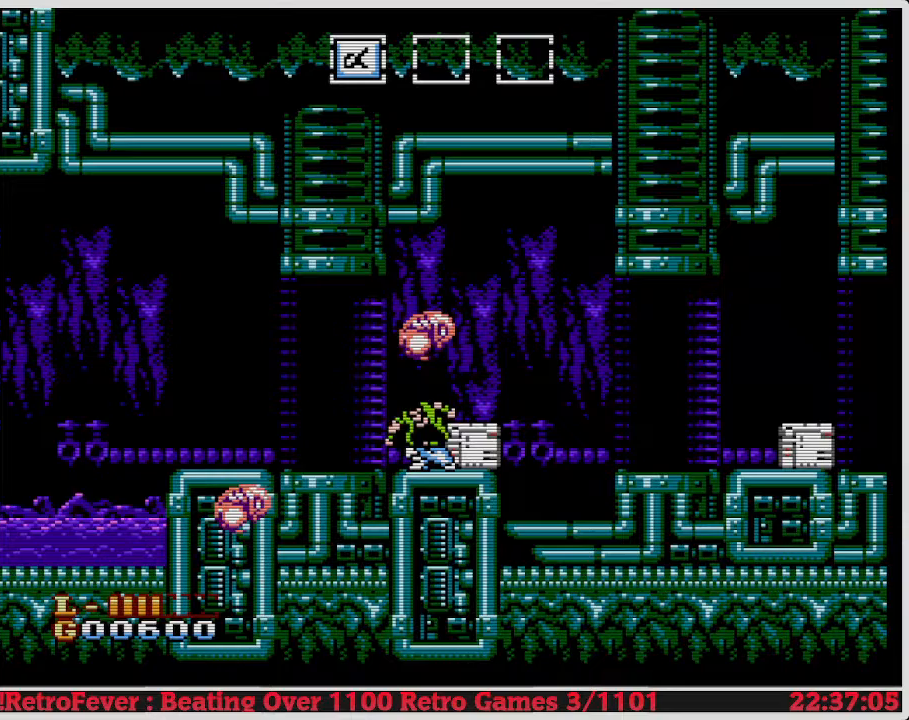
{"buttons": ["B", "DPAD_DOWN"], "events": [[83, "B", "up"], [133, "B", "down"], [250, "B", "up"], [283, "B", "down"], [400, "B", "up"], [483, "B", "down"]]}
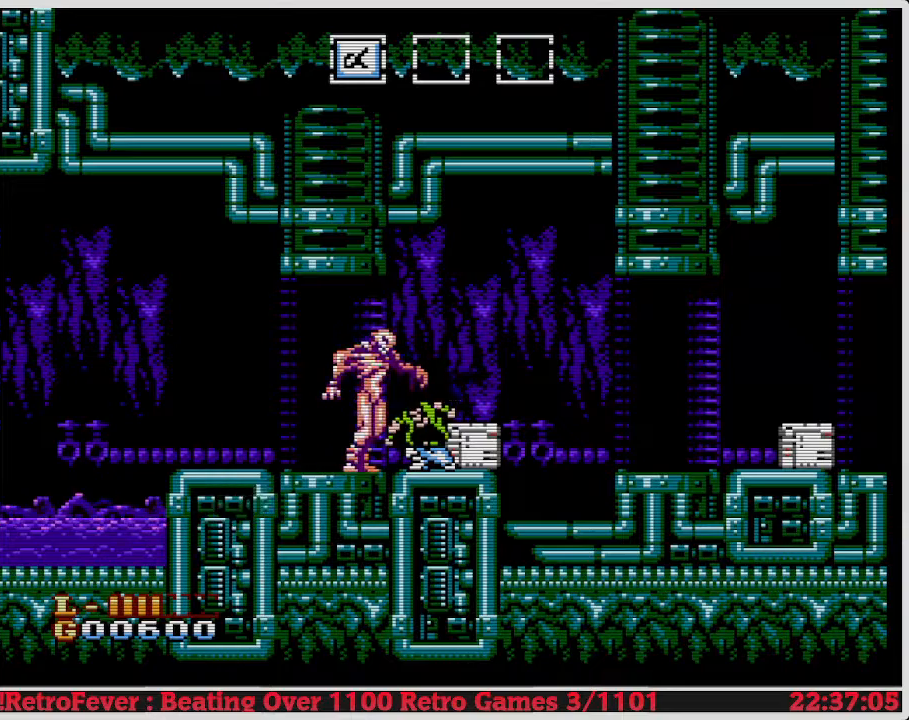
{"buttons": ["B", "DPAD_DOWN"], "events": [[83, "B", "up"], [183, "B", "down"], [250, "B", "up"], [300, "B", "down"], [417, "B", "up"], [467, "B", "down"]]}
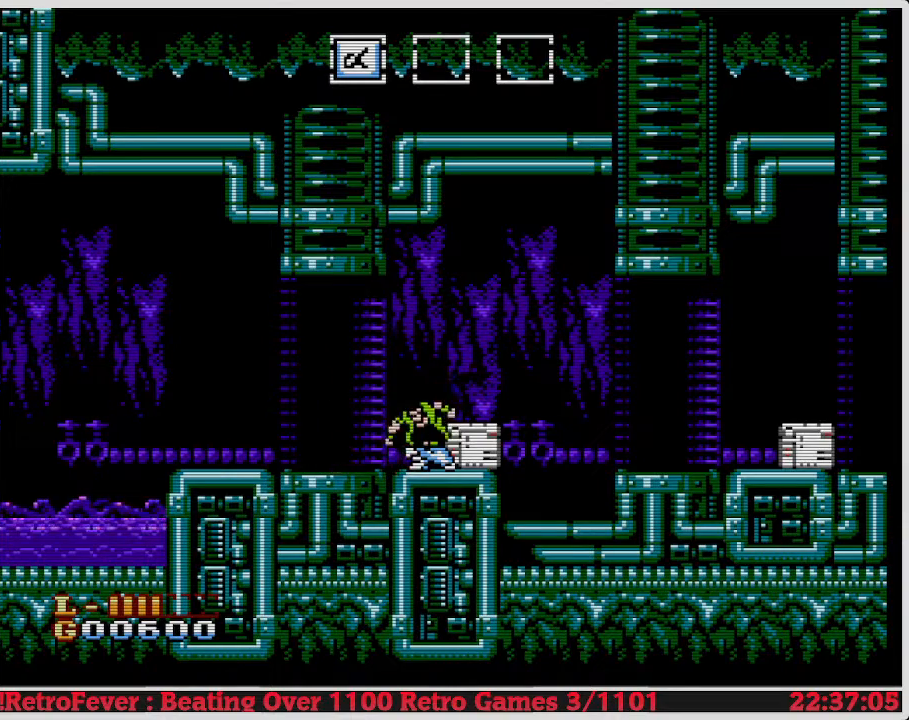
{"buttons": ["B", "DPAD_DOWN"], "events": [[100, "B", "up"], [133, "B", "down"], [250, "B", "up"], [333, "B", "down"], [433, "B", "up"], [500, "B", "down"]]}
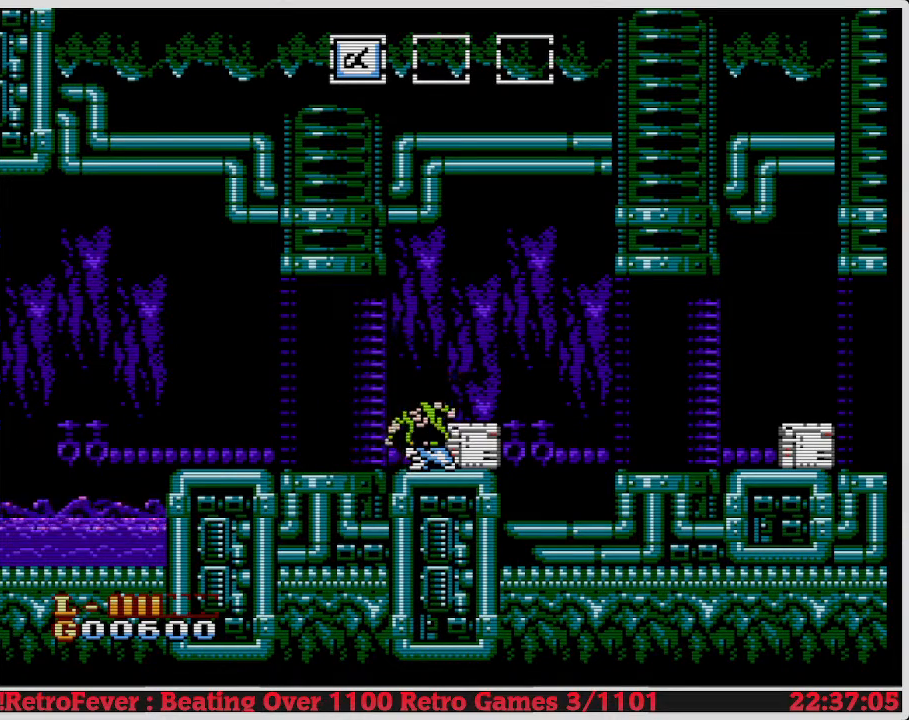
{"buttons": ["DPAD_DOWN"], "events": [[117, "B", "up"], [183, "B", "down"], [300, "B", "up"], [367, "B", "down"], [500, "B", "up"]]}
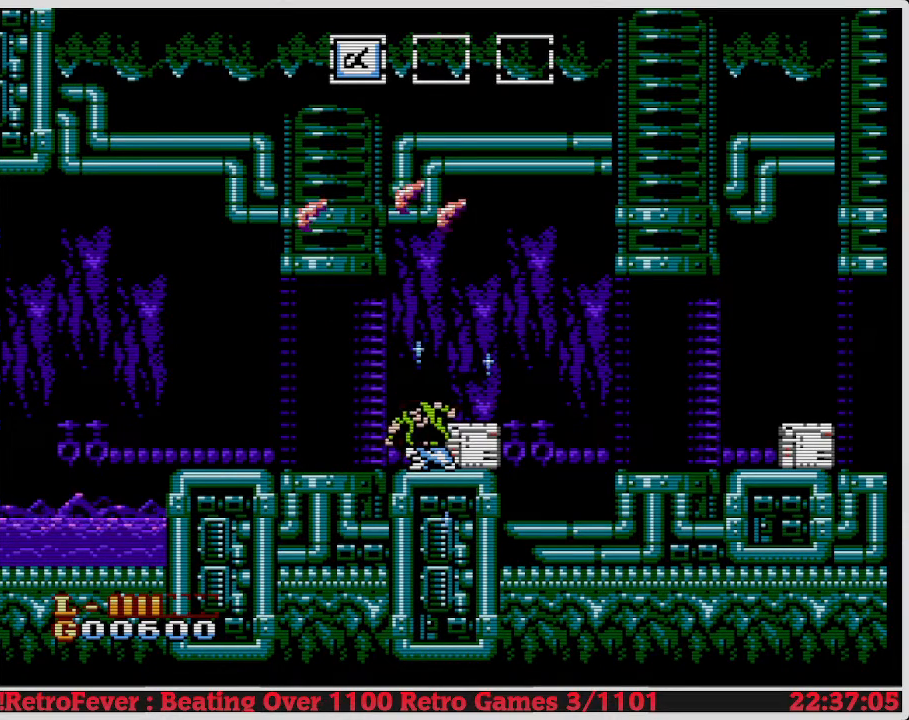
{"buttons": ["DPAD_RIGHT"], "events": [[67, "B", "down"], [167, "B", "up"], [417, "DPAD_DOWN", "up"], [467, "DPAD_RIGHT", "down"]]}
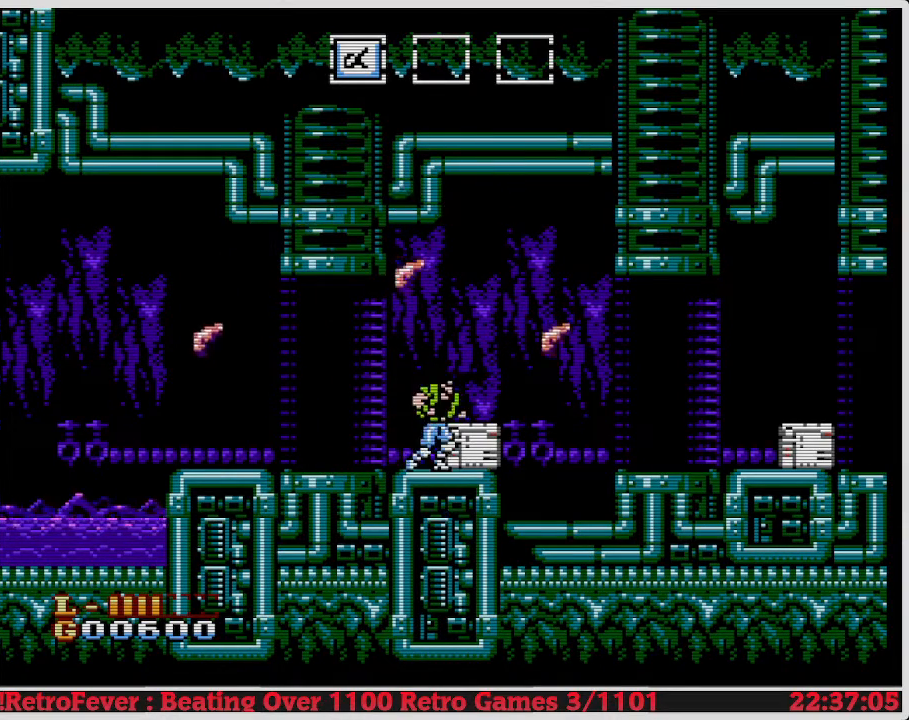
{"buttons": ["DPAD_DOWN"], "events": [[67, "DPAD_DOWN", "down"], [100, "B", "down"], [133, "DPAD_RIGHT", "up"], [233, "B", "up"], [300, "B", "down"], [433, "B", "up"]]}
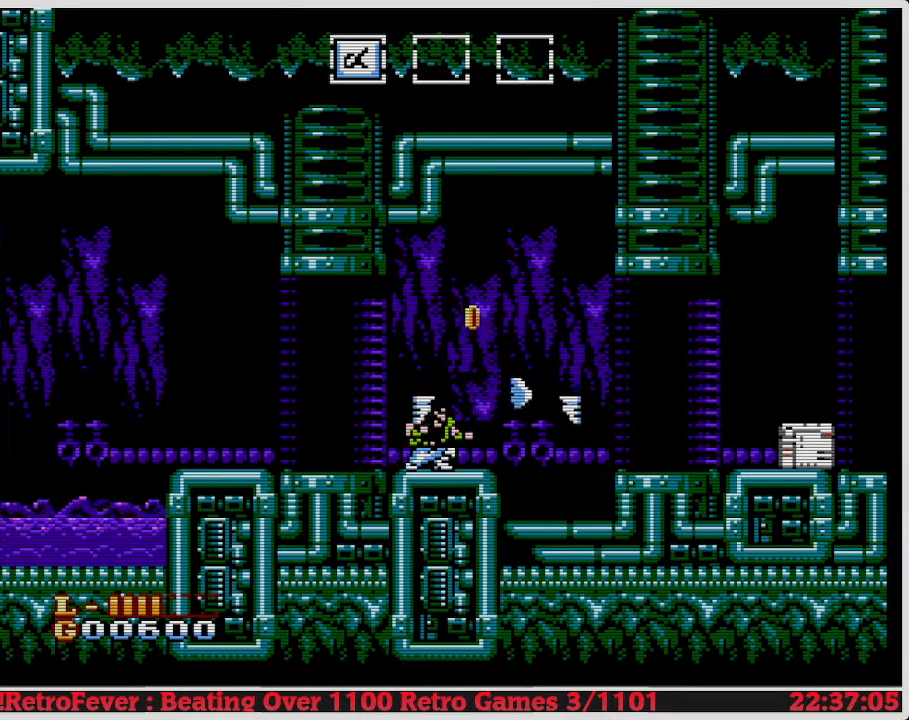
{"buttons": ["DPAD_RIGHT"], "events": [[300, "DPAD_DOWN", "up"], [417, "DPAD_RIGHT", "down"]]}
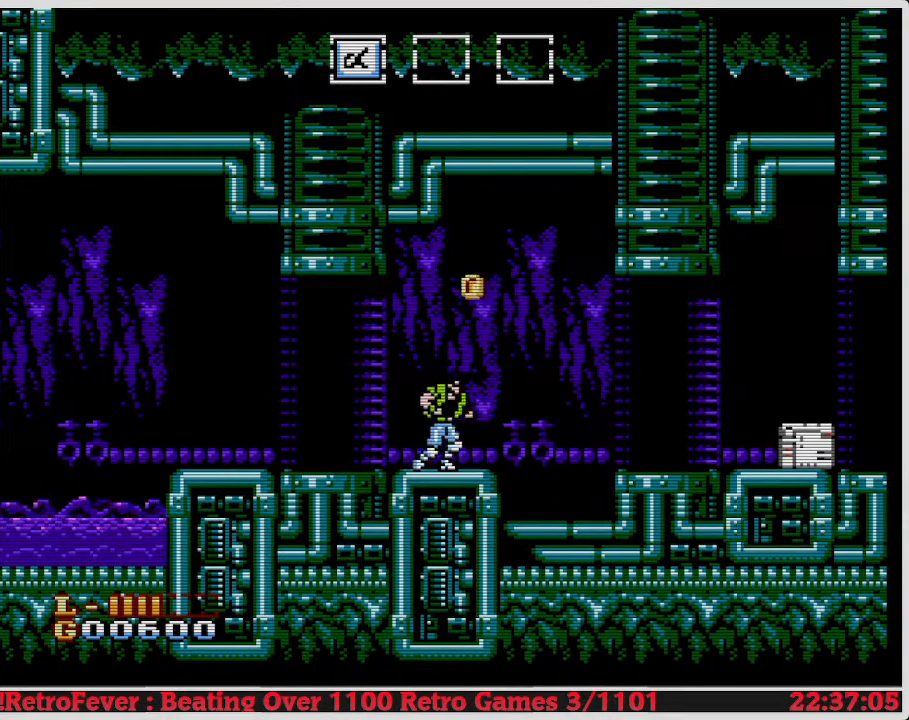
{"buttons": ["DPAD_RIGHT"], "events": [[83, "A", "down"], [300, "A", "up"]]}
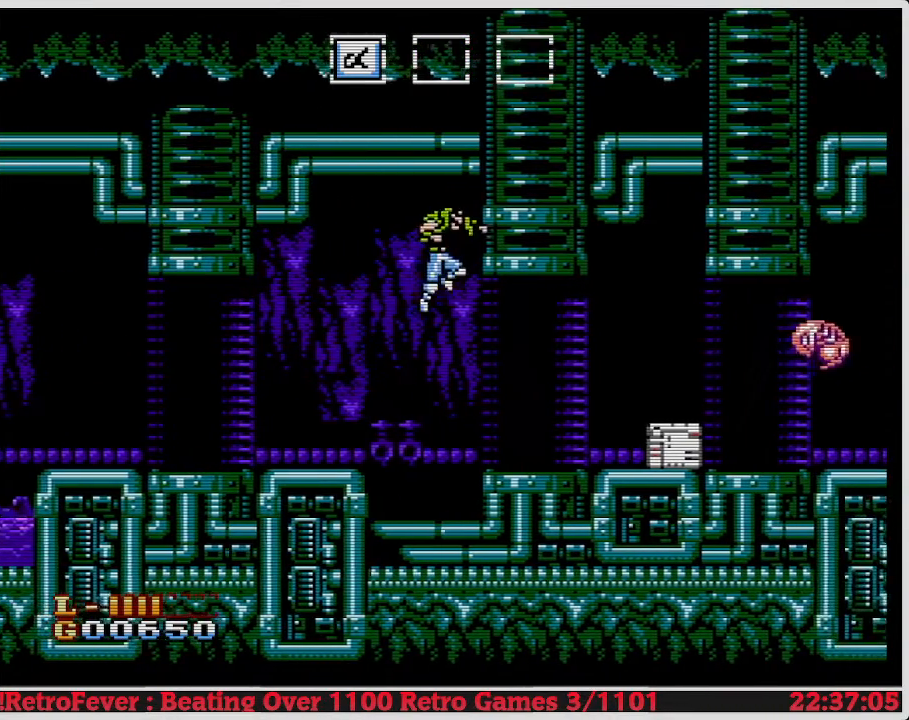
{"buttons": ["DPAD_RIGHT"], "events": []}
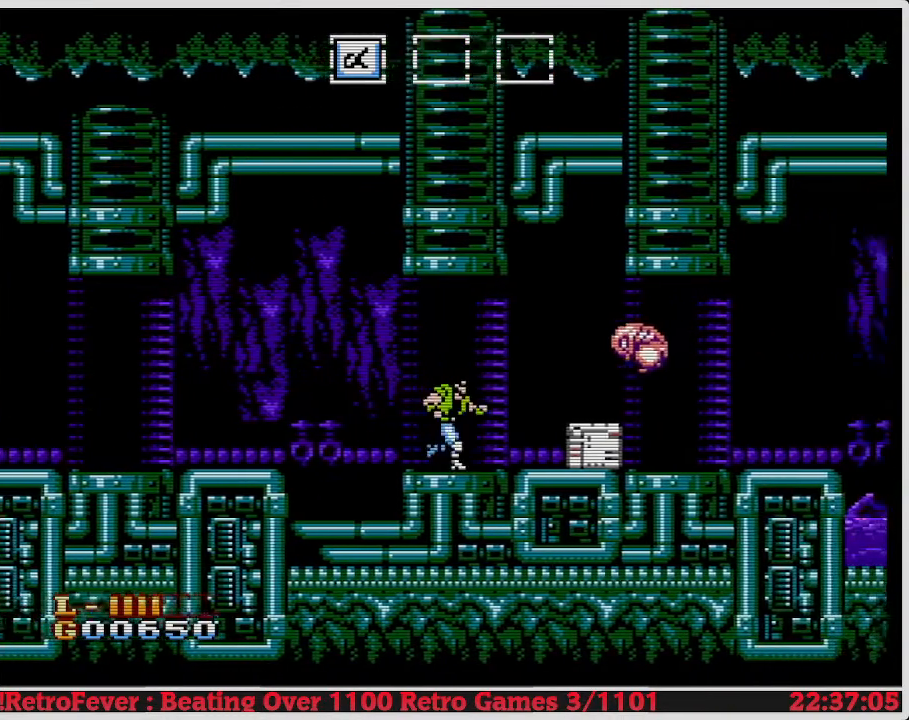
{"buttons": ["B"], "events": [[133, "DPAD_RIGHT", "up"], [367, "B", "down"]]}
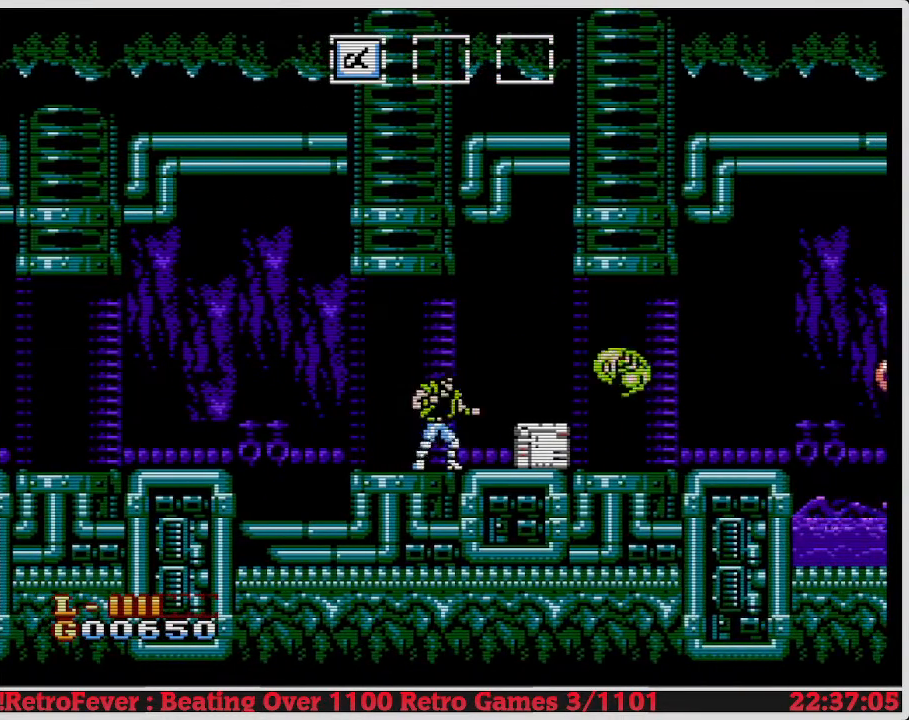
{"buttons": [], "events": [[33, "B", "up"], [100, "B", "down"], [217, "B", "up"]]}
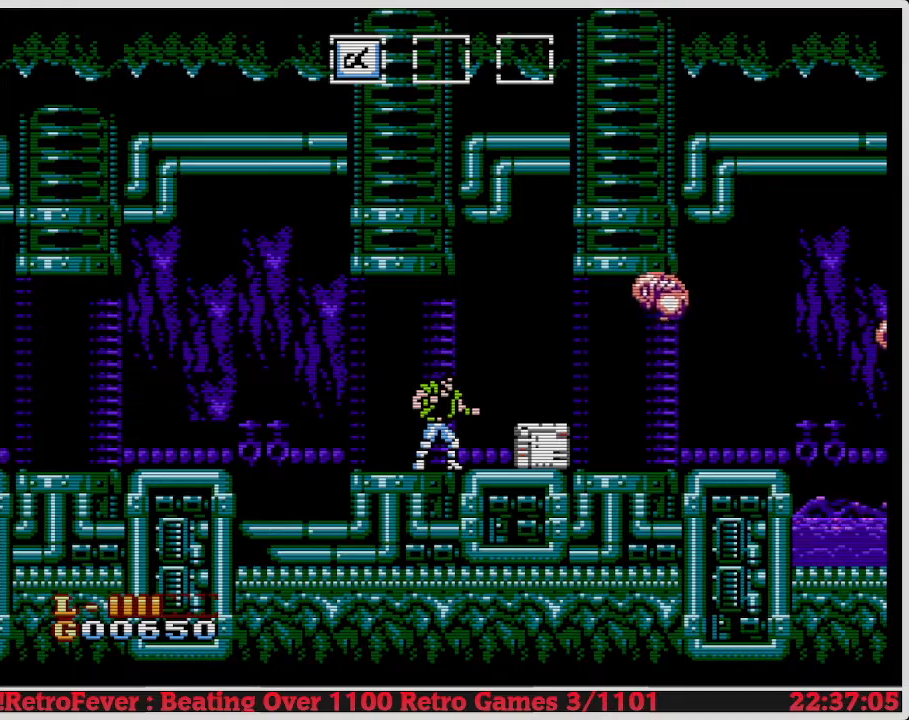
{"buttons": ["B", "DPAD_DOWN"], "events": [[100, "DPAD_RIGHT", "down"], [267, "DPAD_DOWN", "down"], [300, "DPAD_RIGHT", "up"], [400, "B", "down"]]}
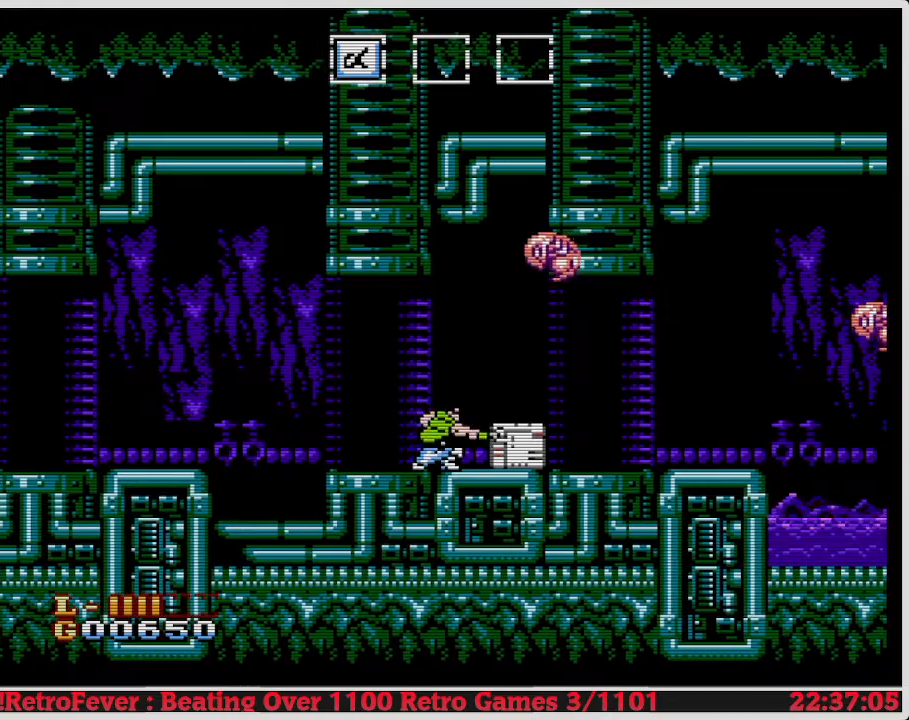
{"buttons": ["DPAD_RIGHT"], "events": [[67, "B", "up"], [200, "DPAD_DOWN", "up"], [283, "DPAD_RIGHT", "down"]]}
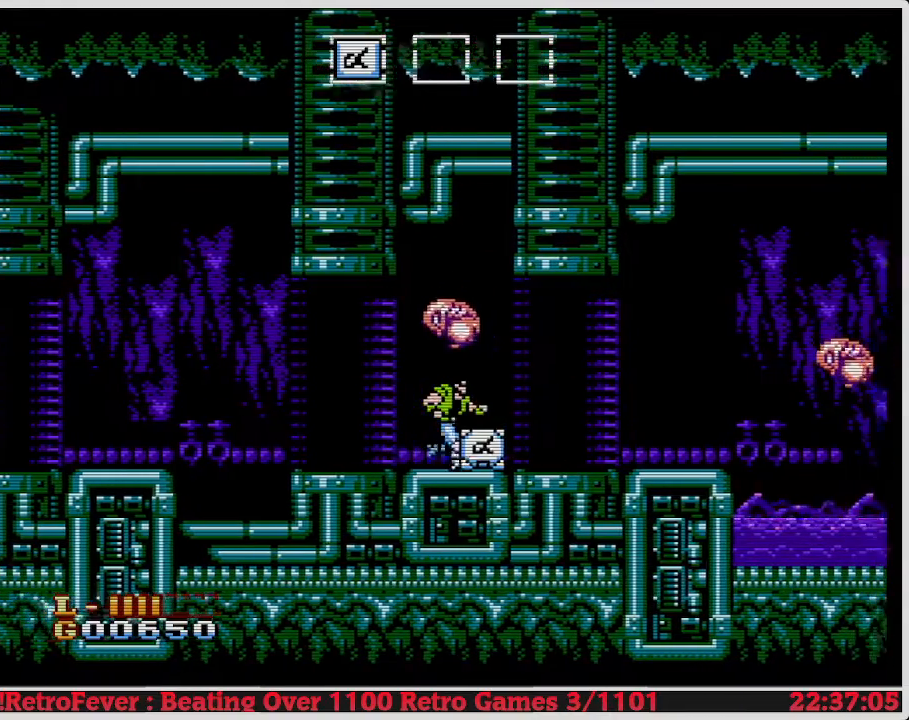
{"buttons": ["DPAD_LEFT"], "events": [[467, "DPAD_LEFT", "down"], [467, "DPAD_RIGHT", "up"]]}
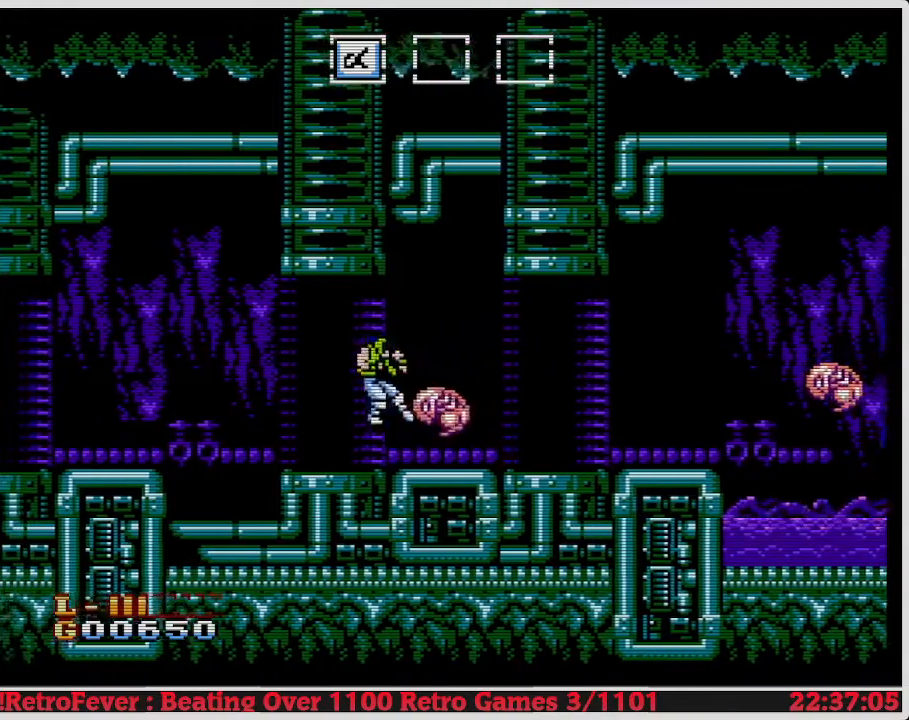
{"buttons": ["B", "DPAD_DOWN"], "events": [[117, "DPAD_LEFT", "up"], [167, "DPAD_RIGHT", "down"], [283, "B", "down"], [283, "DPAD_DOWN", "down"], [317, "DPAD_RIGHT", "up"], [417, "B", "up"], [500, "B", "down"]]}
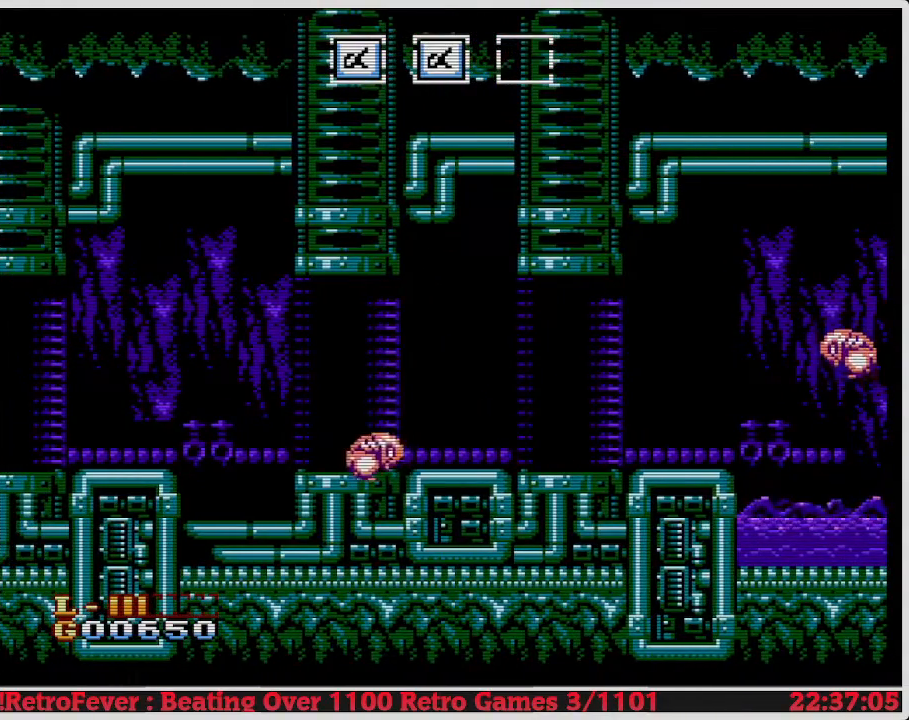
{"buttons": ["DPAD_RIGHT"], "events": [[100, "B", "up"], [150, "B", "down"], [250, "B", "up"], [317, "B", "down"], [433, "B", "up"], [433, "DPAD_DOWN", "up"], [500, "DPAD_RIGHT", "down"]]}
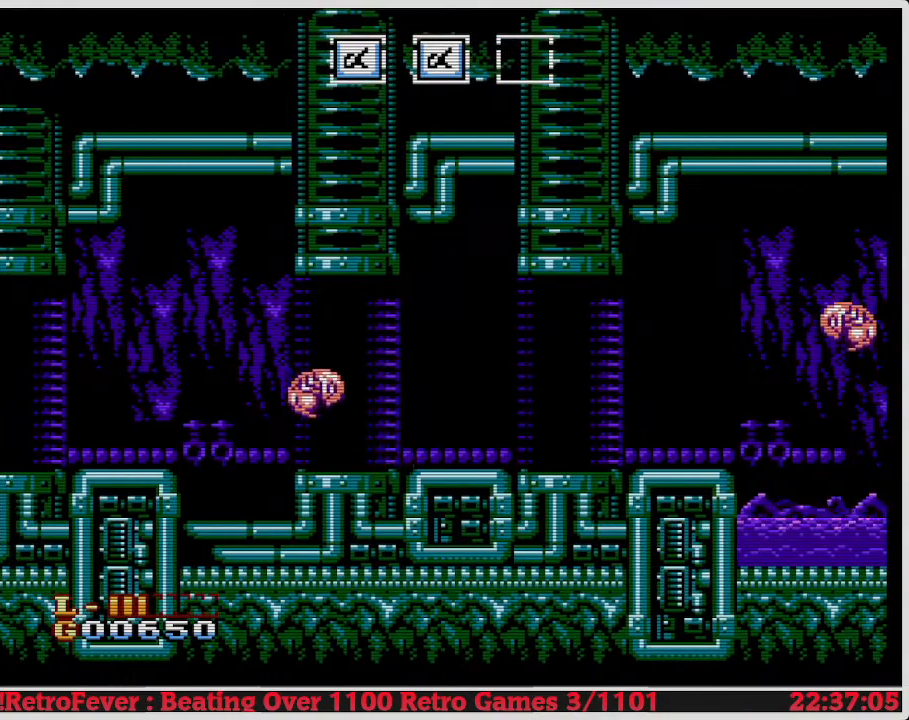
{"buttons": [], "events": [[17, "DPAD_RIGHT", "up"], [67, "DPAD_LEFT", "down"], [117, "B", "down"], [167, "DPAD_LEFT", "up"], [267, "B", "up"], [333, "B", "down"], [450, "B", "up"]]}
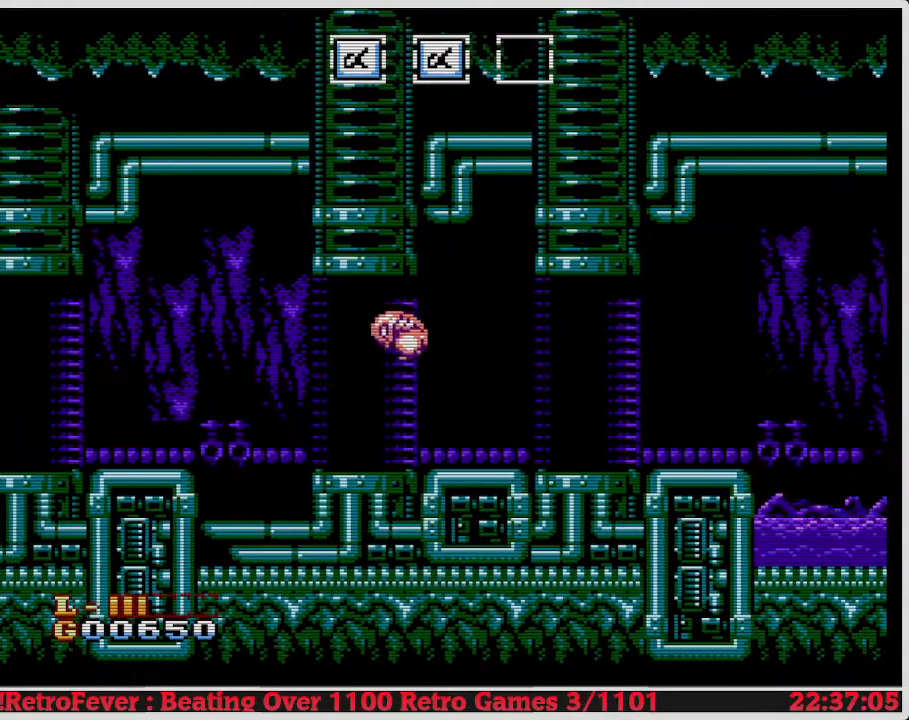
{"buttons": ["DPAD_RIGHT"], "events": [[33, "DPAD_LEFT", "down"], [317, "DPAD_LEFT", "up"], [350, "DPAD_RIGHT", "down"]]}